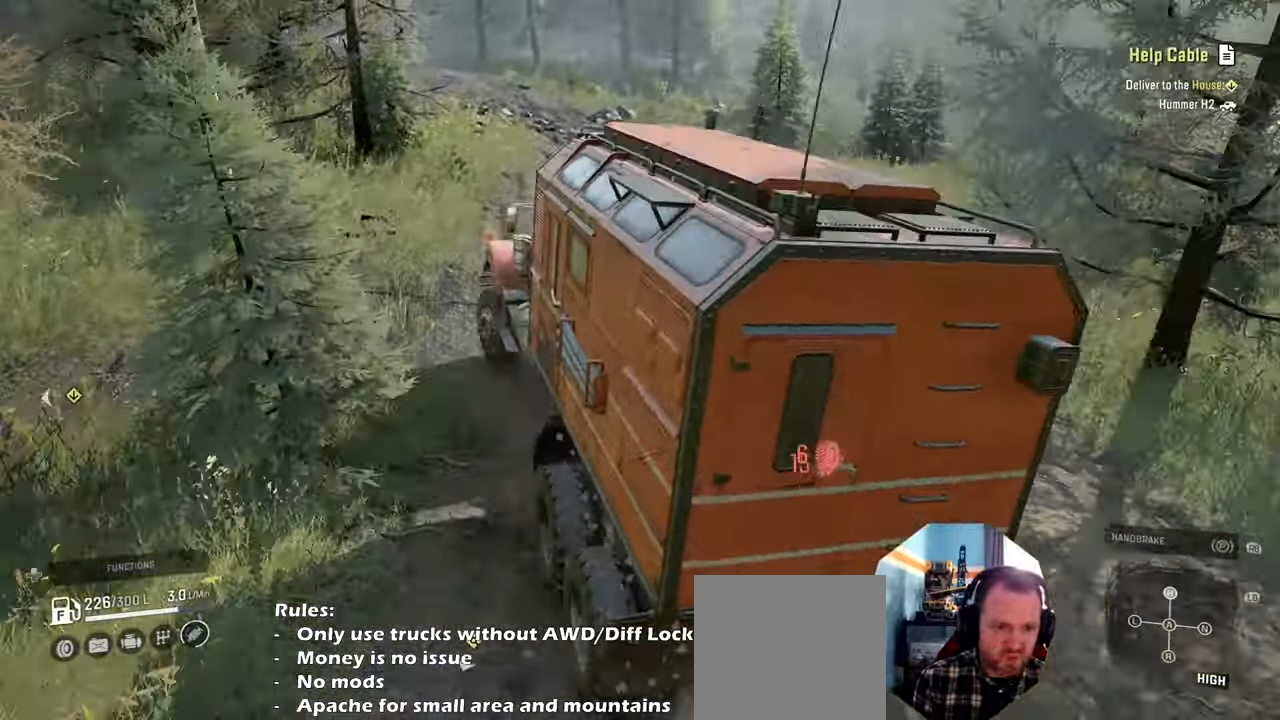
Gameplay with a controller (Xbox layout); each line is a JSON object with the inputs held at the frame after it. "events" lists button and stick changes between this image and that frame as [ms after this image, input, new state], when the widget could be followed in between. Not read: L3.
{"buttons": ["R2"], "left_stick": "center", "right_stick": "up-right", "events": [[34, "R2", "down"], [34, "left_stick", "right"], [234, "right_stick", "right"], [334, "left_stick", "center"], [467, "right_stick", "up-right"]]}
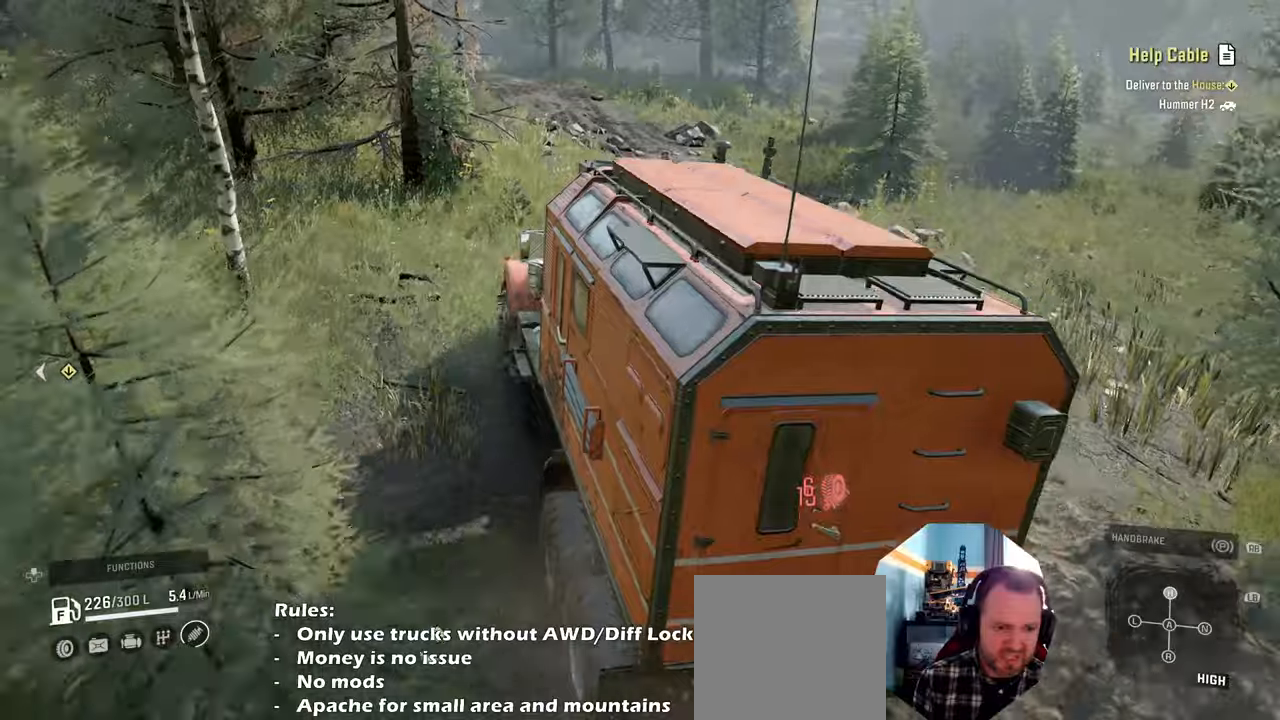
{"buttons": ["R2"], "left_stick": "center", "right_stick": "right", "events": [[167, "left_stick", "right"], [234, "right_stick", "right"], [400, "left_stick", "center"]]}
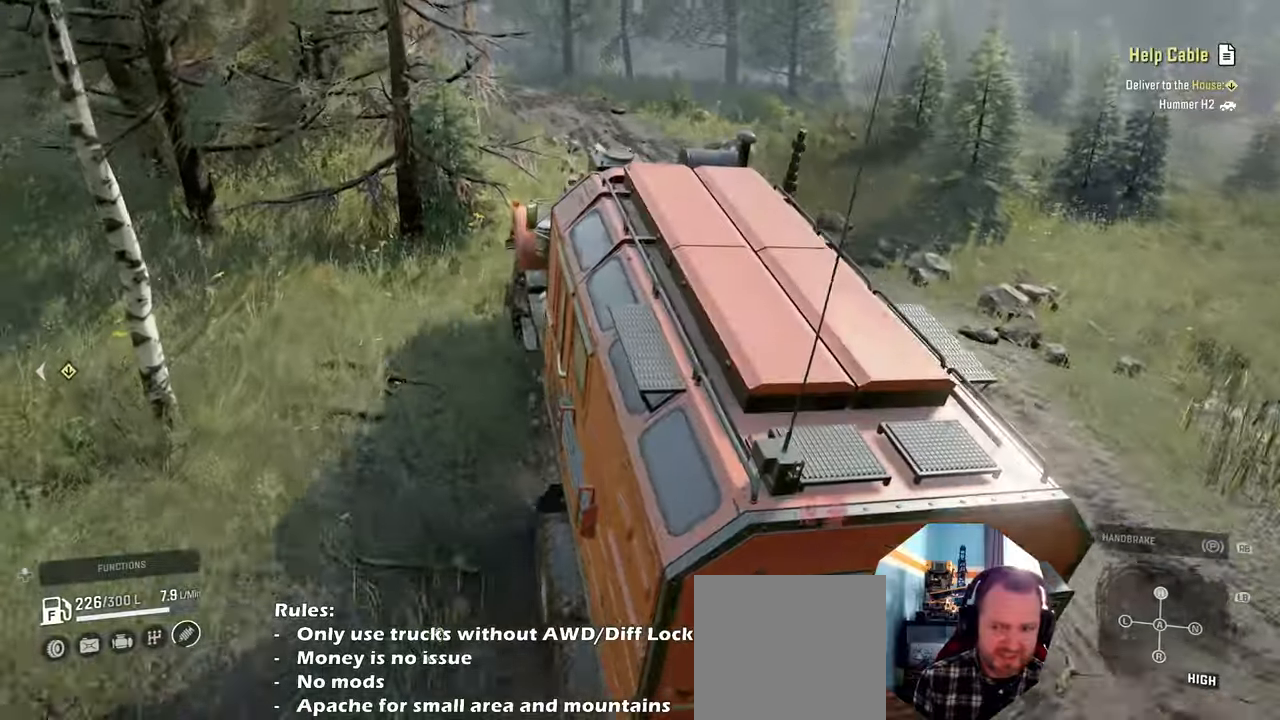
{"buttons": ["R2"], "left_stick": "center", "right_stick": "down", "events": [[67, "right_stick", "center"], [167, "right_stick", "down"]]}
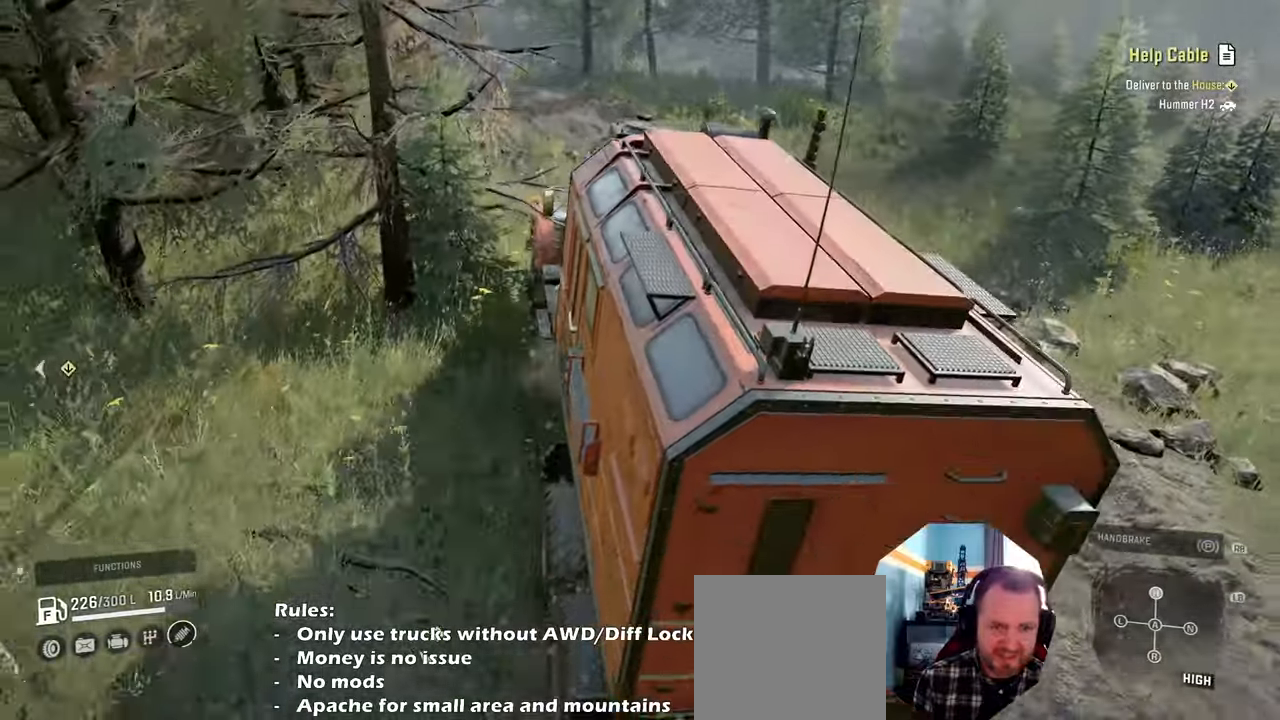
{"buttons": ["R2"], "left_stick": "center", "right_stick": "center", "events": [[167, "right_stick", "center"], [334, "left_stick", "right"], [500, "left_stick", "center"]]}
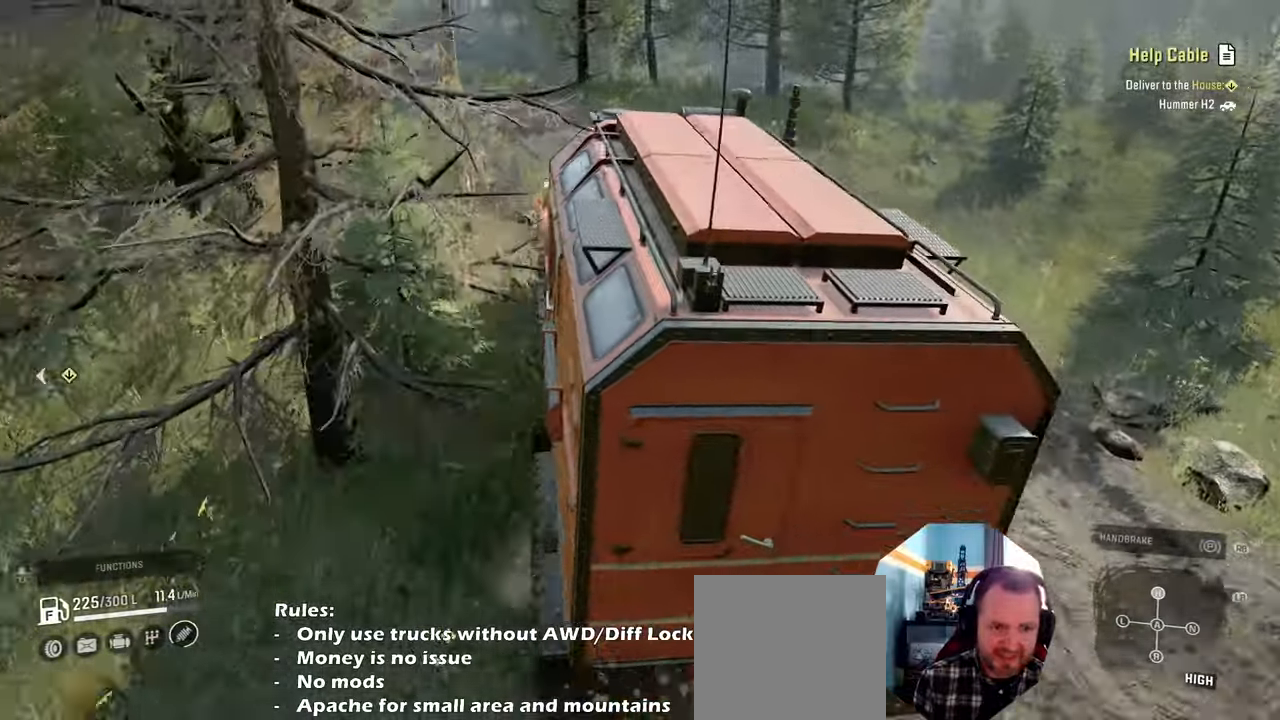
{"buttons": ["R2"], "left_stick": "left", "right_stick": "left", "events": [[100, "left_stick", "up-left"], [300, "left_stick", "center"], [400, "right_stick", "left"], [434, "left_stick", "left"]]}
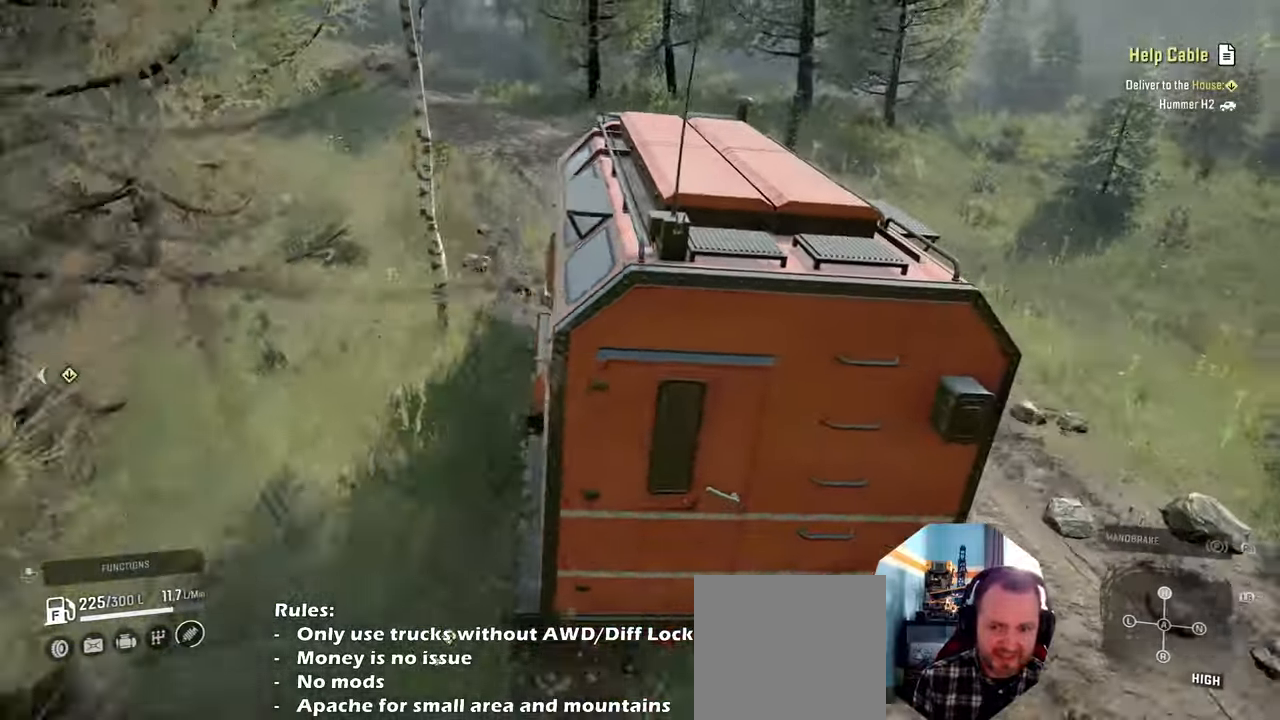
{"buttons": ["R2"], "left_stick": "center", "right_stick": "center", "events": [[167, "left_stick", "center"], [267, "left_stick", "left"], [367, "left_stick", "center"], [367, "right_stick", "center"]]}
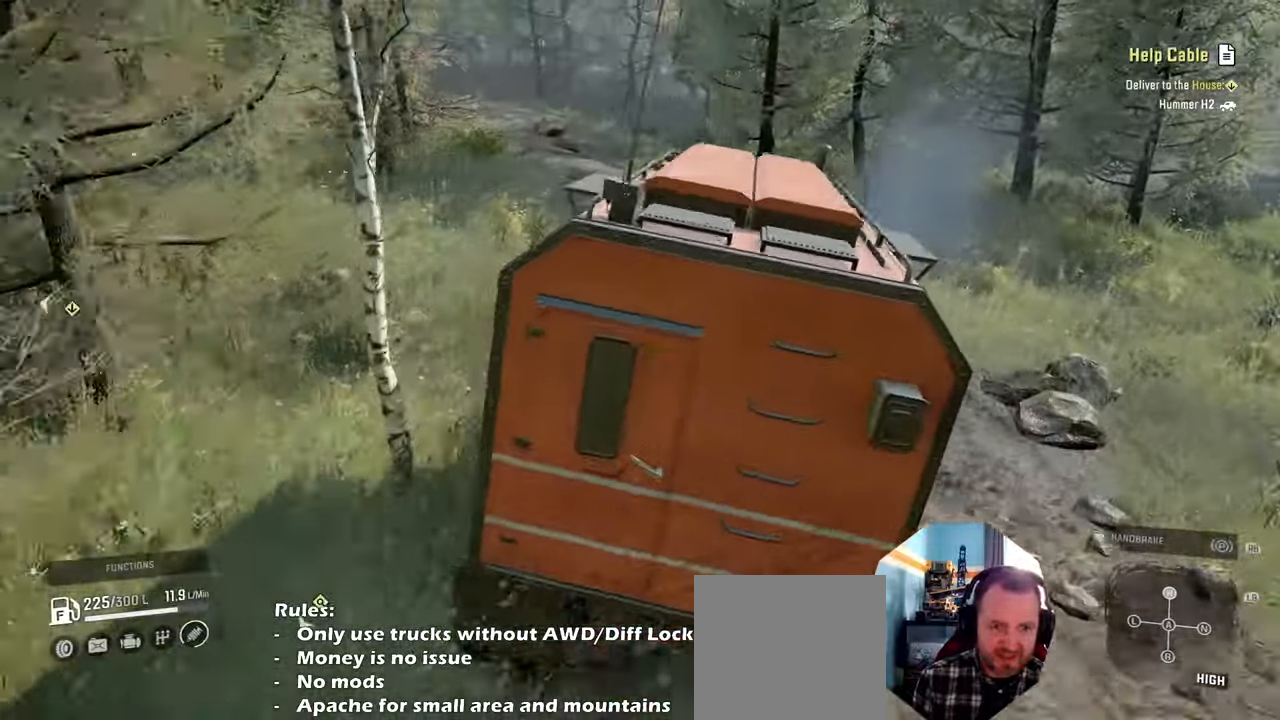
{"buttons": ["R2"], "left_stick": "up-left", "right_stick": "left", "events": [[200, "left_stick", "up-left"], [300, "R2", "up"], [300, "right_stick", "left"], [434, "R2", "down"]]}
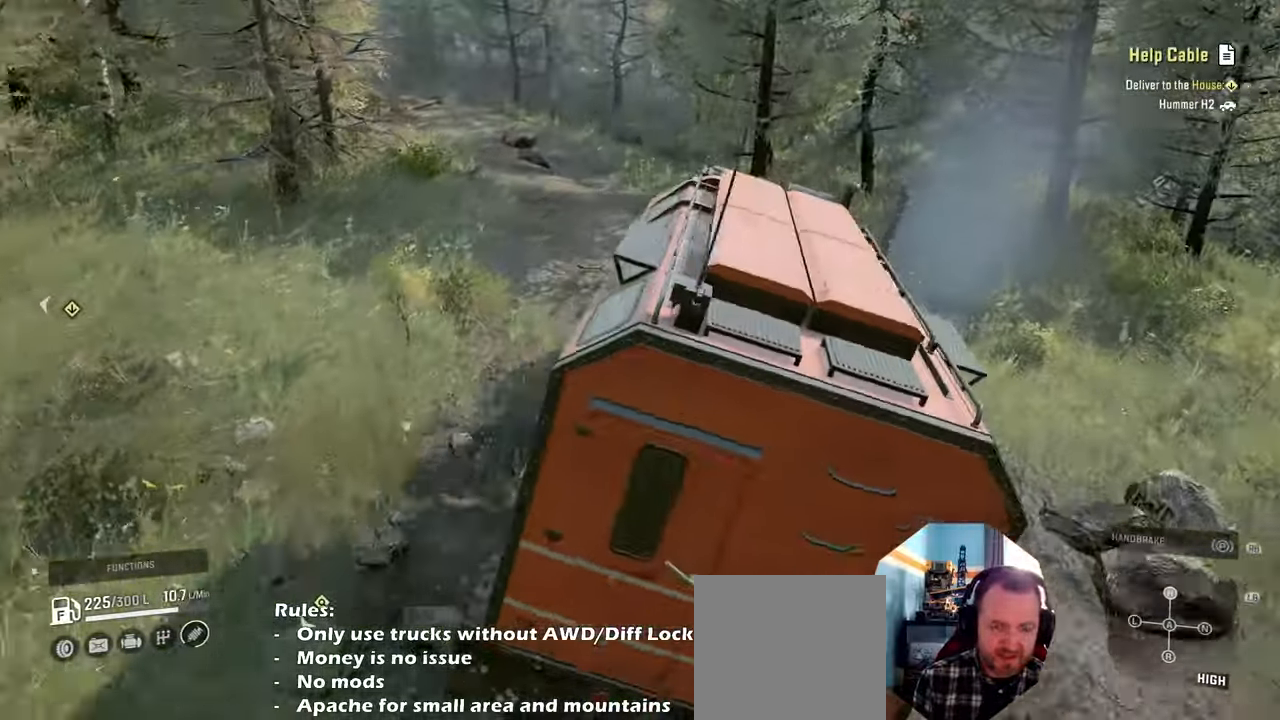
{"buttons": [], "left_stick": "left", "right_stick": "center", "events": [[234, "R2", "up"], [334, "left_stick", "center"], [500, "left_stick", "left"], [500, "right_stick", "center"]]}
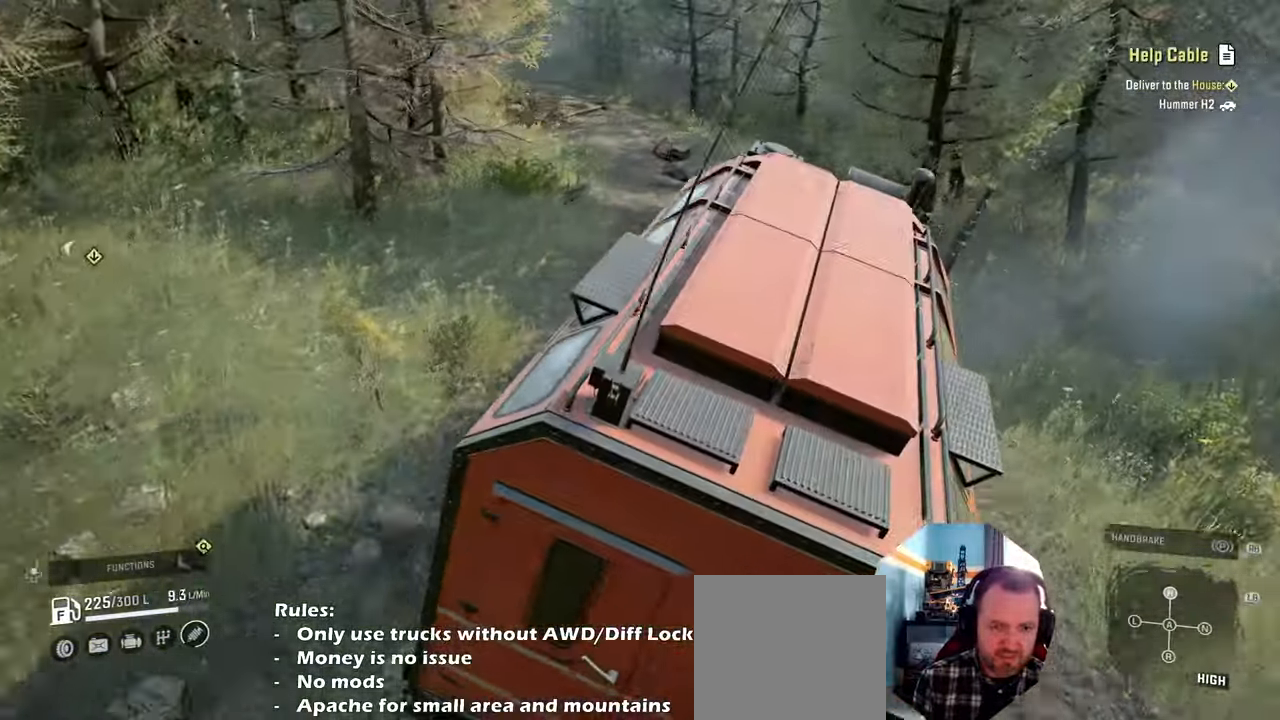
{"buttons": ["R2"], "left_stick": "left", "right_stick": "center", "events": [[67, "R2", "down"], [100, "right_stick", "left"], [267, "left_stick", "center"], [267, "right_stick", "up-left"], [400, "right_stick", "center"], [500, "left_stick", "left"]]}
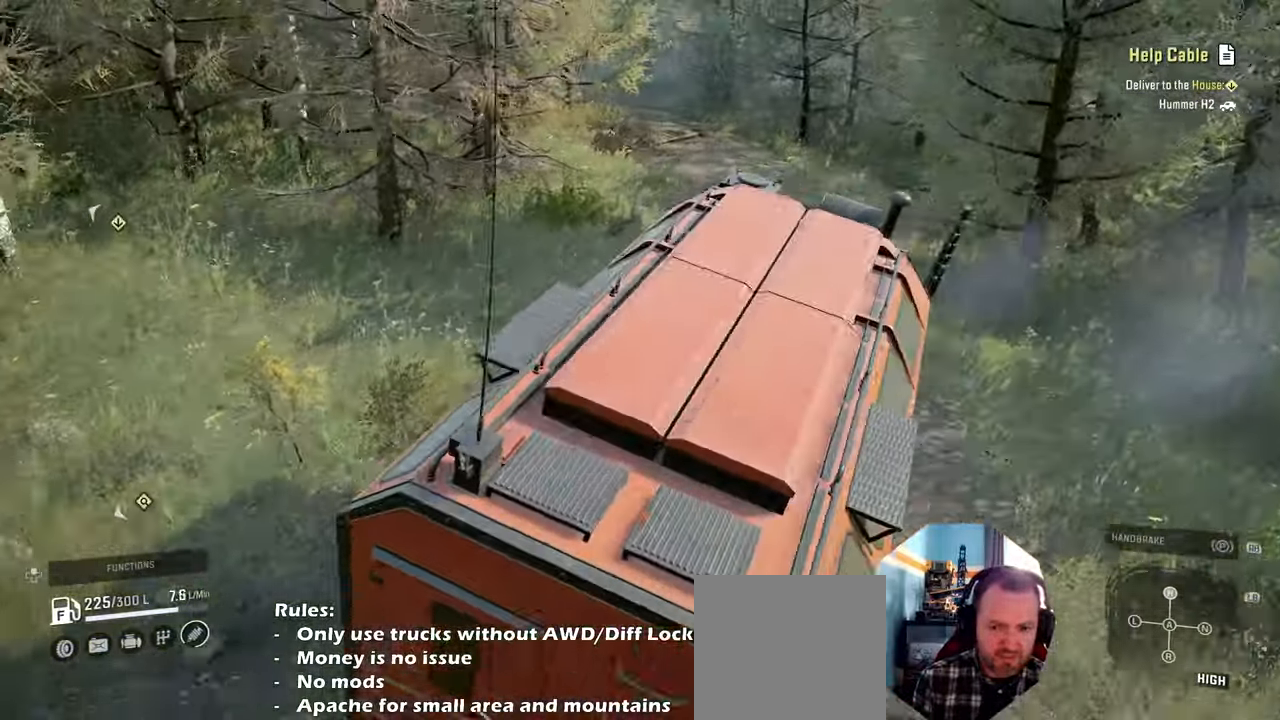
{"buttons": ["R2"], "left_stick": "center", "right_stick": "center", "events": [[234, "left_stick", "center"]]}
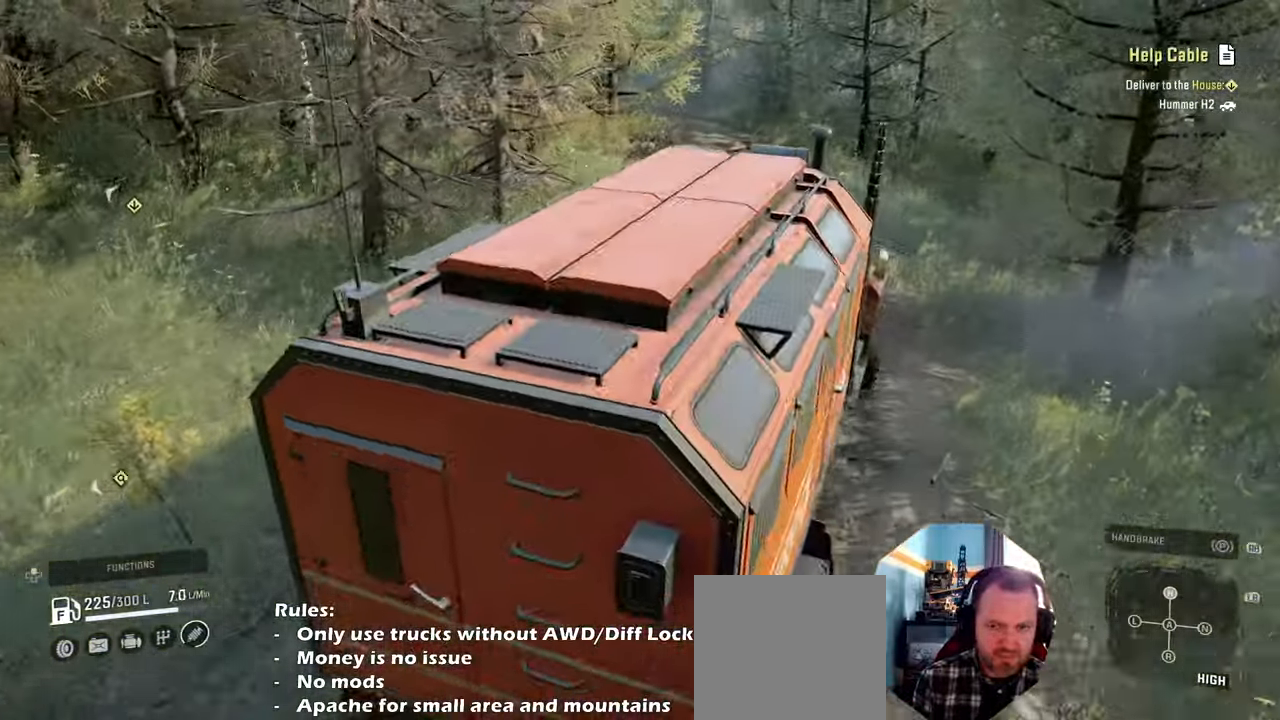
{"buttons": ["R2"], "left_stick": "center", "right_stick": "center", "events": [[67, "left_stick", "right"], [400, "left_stick", "center"]]}
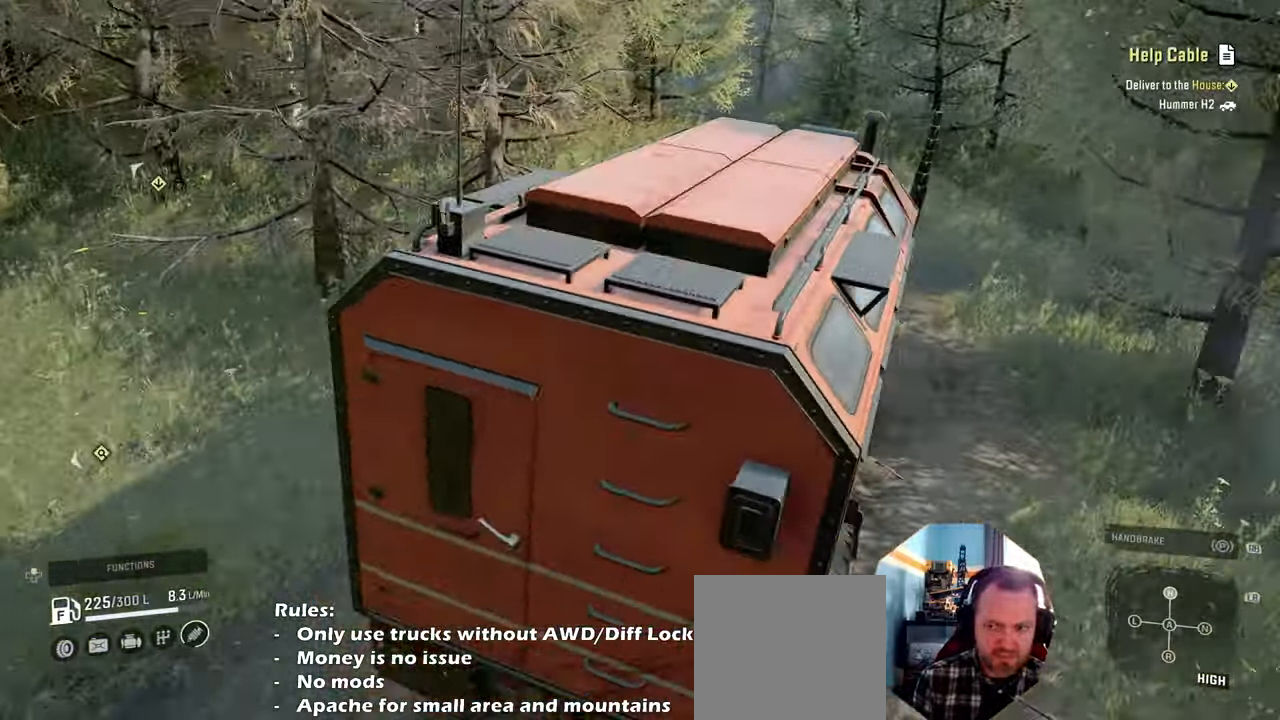
{"buttons": ["R2"], "left_stick": "left", "right_stick": "center", "events": [[34, "R2", "up"], [34, "left_stick", "down"], [200, "left_stick", "left"], [200, "right_stick", "down-left"], [300, "R2", "down"], [334, "right_stick", "down"], [434, "right_stick", "center"]]}
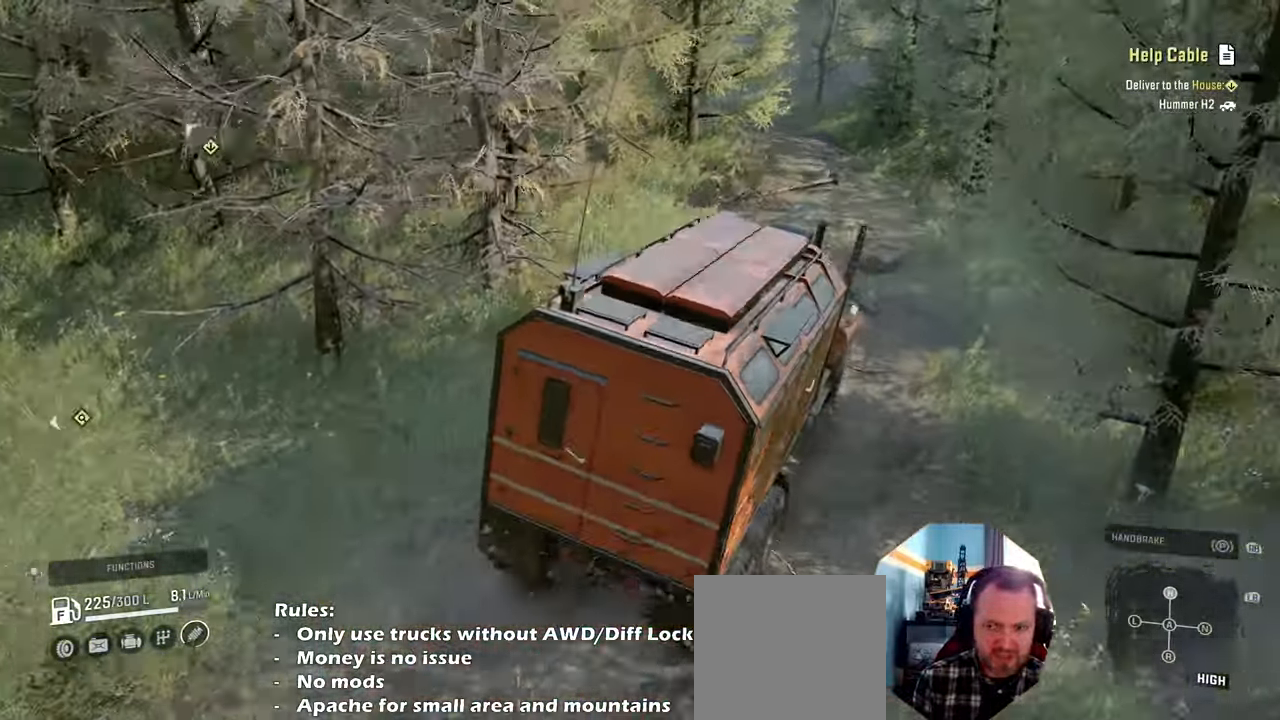
{"buttons": ["R2"], "left_stick": "right", "right_stick": "right", "events": [[200, "left_stick", "center"], [334, "left_stick", "right"], [334, "right_stick", "right"]]}
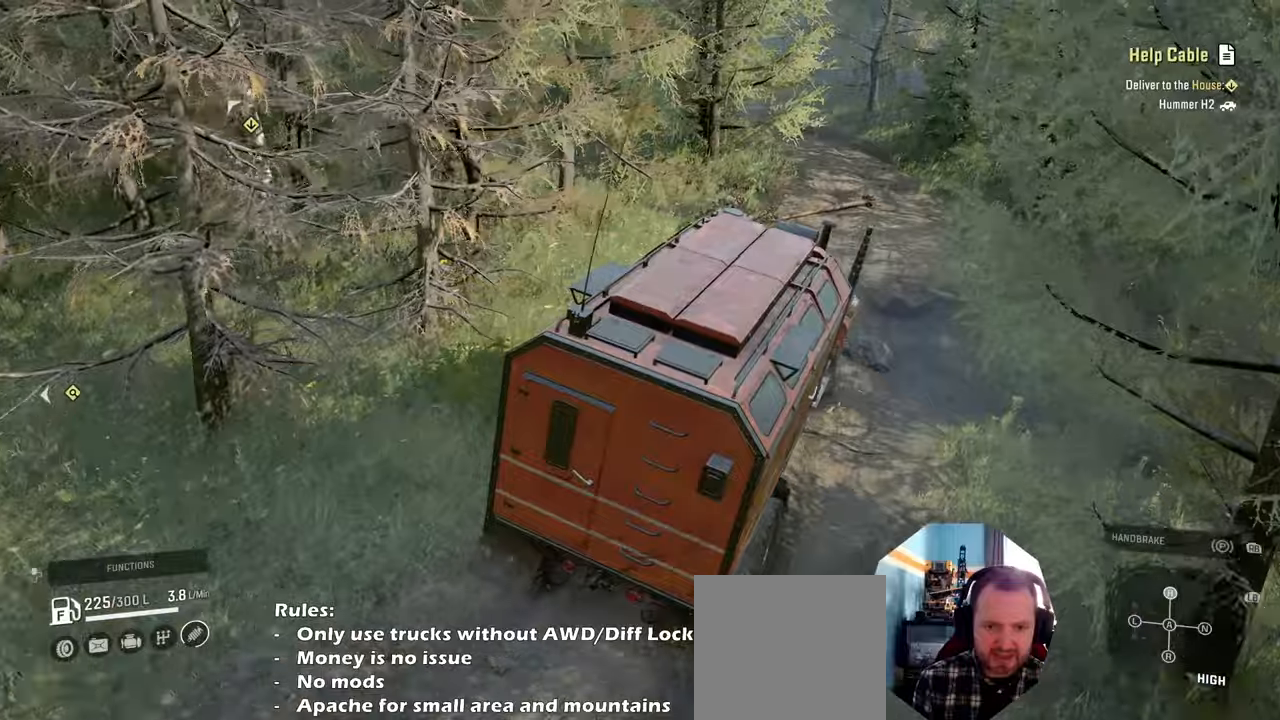
{"buttons": ["R2"], "left_stick": "right", "right_stick": "right", "events": [[100, "left_stick", "center"], [500, "left_stick", "right"]]}
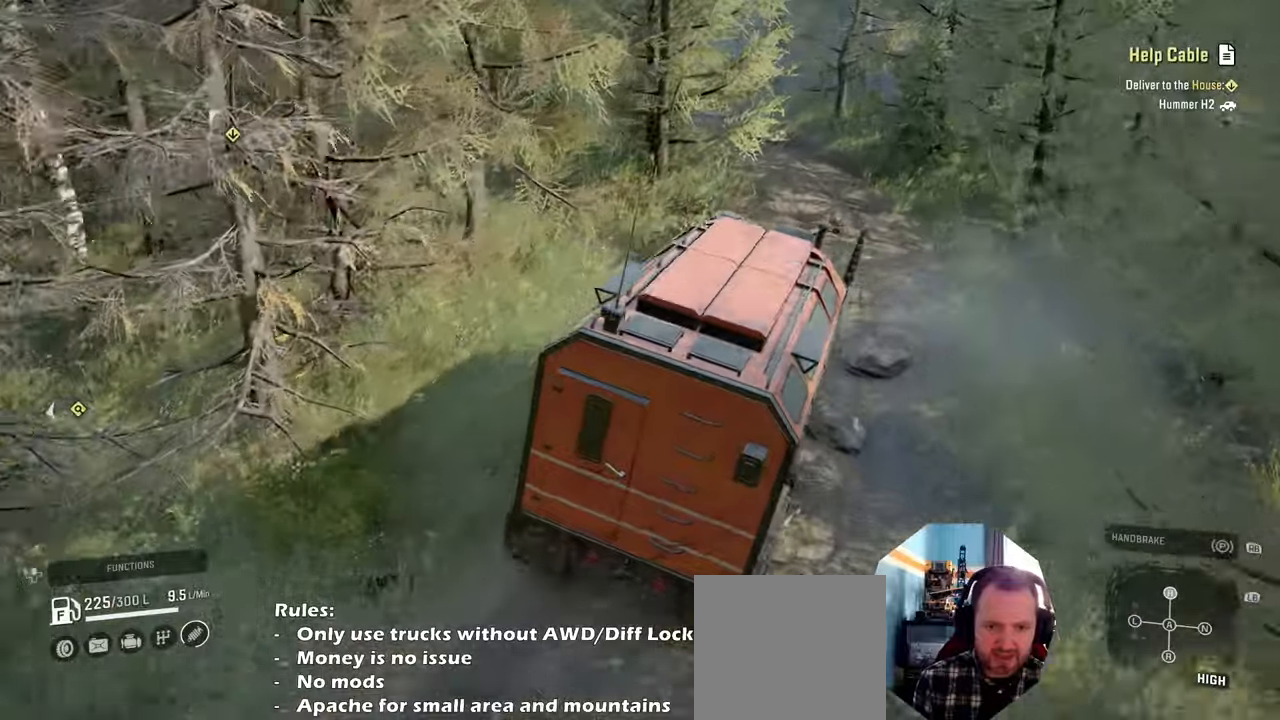
{"buttons": ["R2"], "left_stick": "left", "right_stick": "right", "events": [[67, "left_stick", "center"], [200, "left_stick", "left"]]}
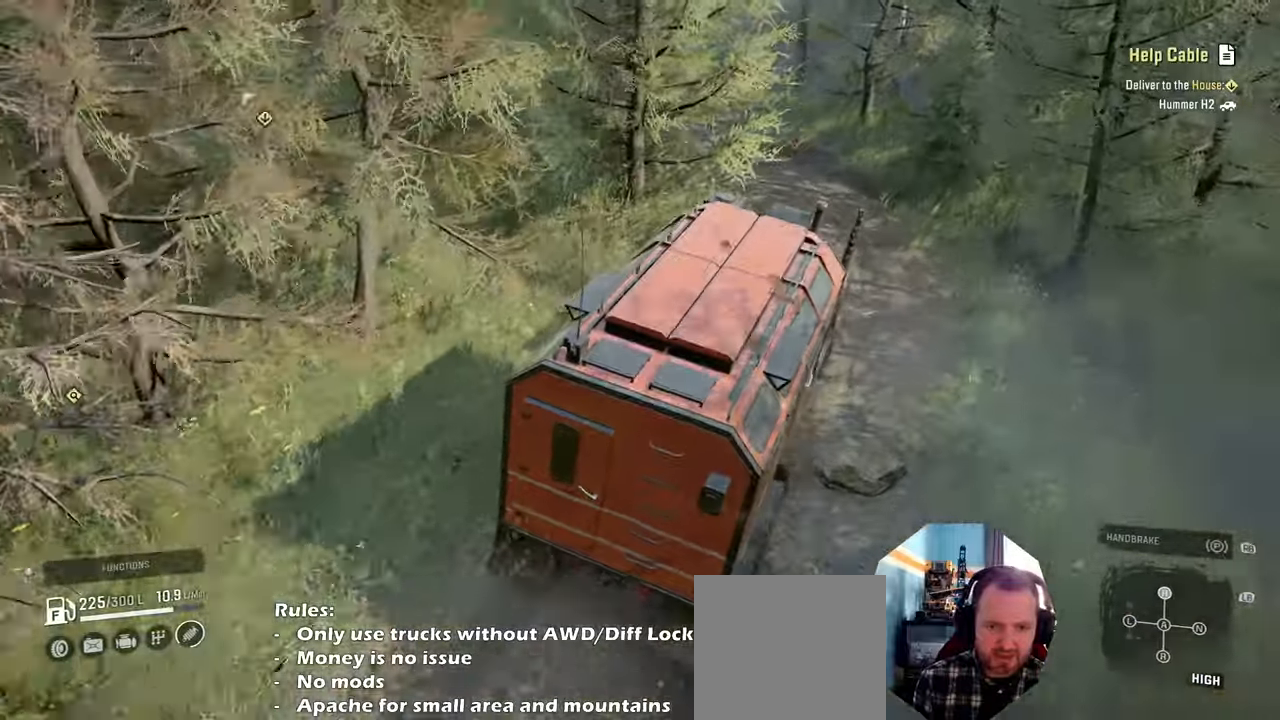
{"buttons": [], "left_stick": "left", "right_stick": "center", "events": [[34, "left_stick", "center"], [334, "left_stick", "left"], [400, "R2", "up"], [434, "right_stick", "center"]]}
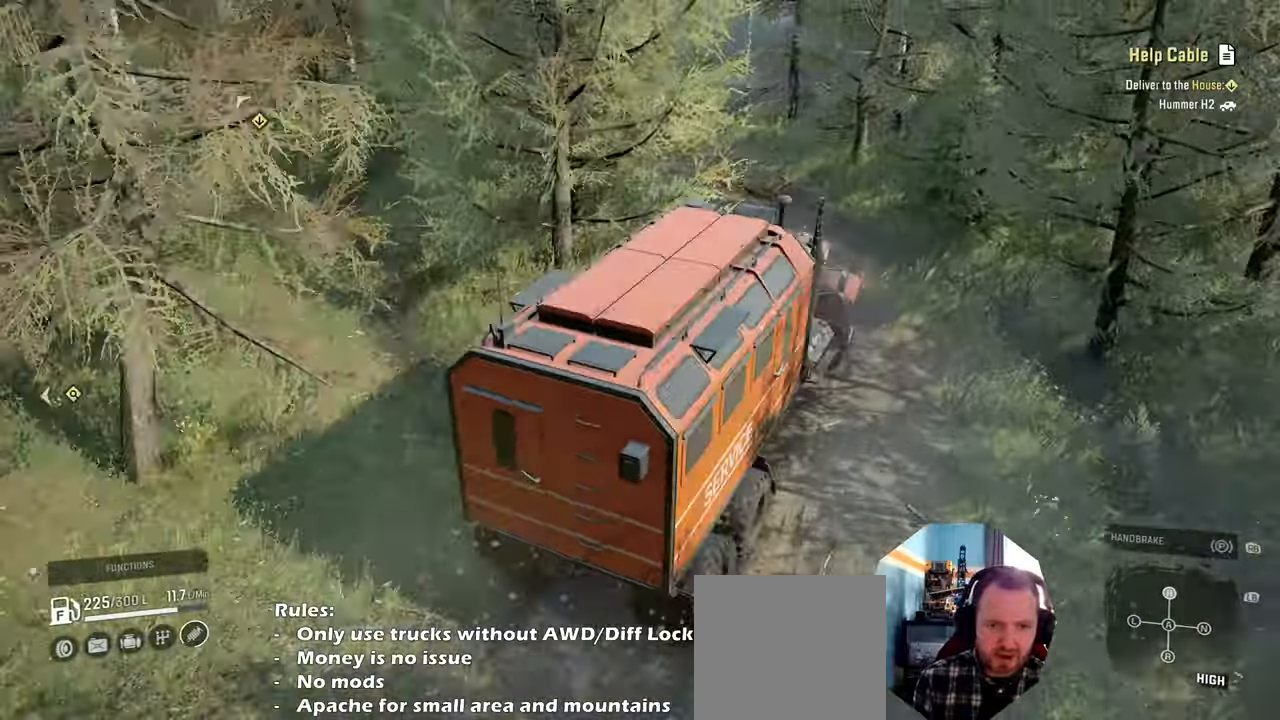
{"buttons": [], "left_stick": "left", "right_stick": "center", "events": [[167, "R2", "down"], [367, "R2", "up"]]}
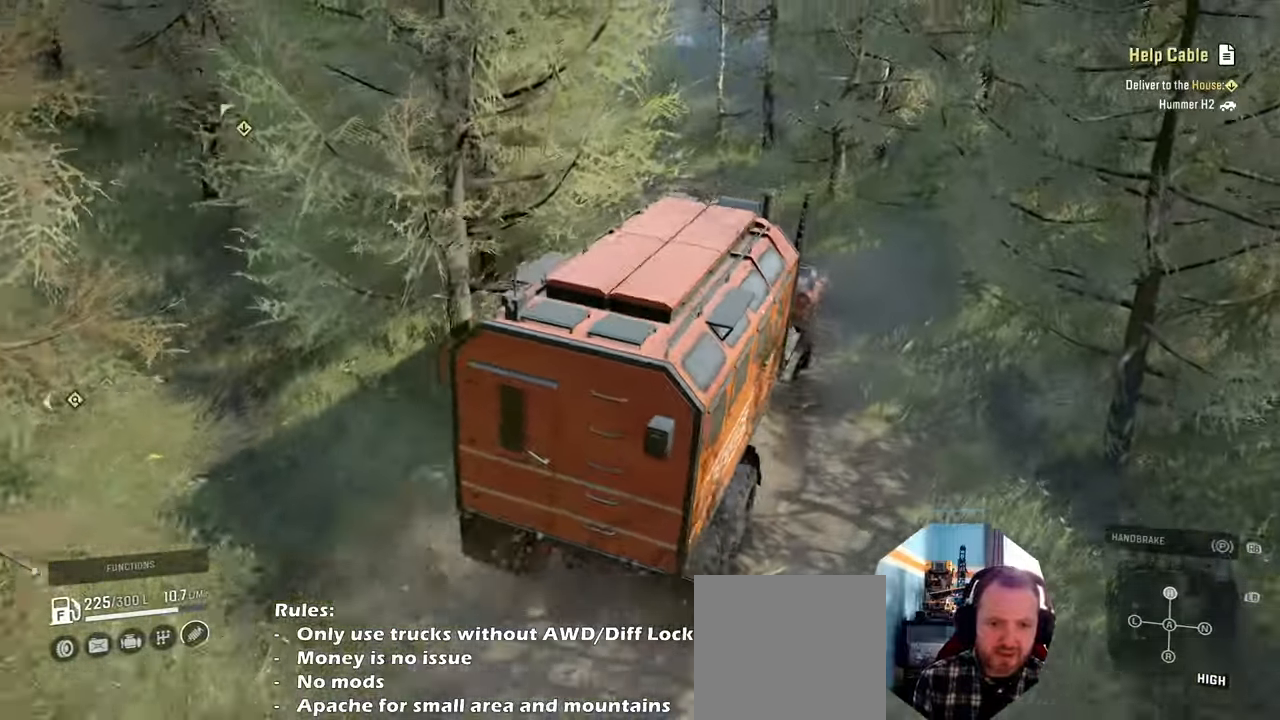
{"buttons": ["R2"], "left_stick": "left", "right_stick": "right", "events": [[34, "R2", "down"], [100, "left_stick", "center"], [300, "right_stick", "right"], [334, "left_stick", "left"]]}
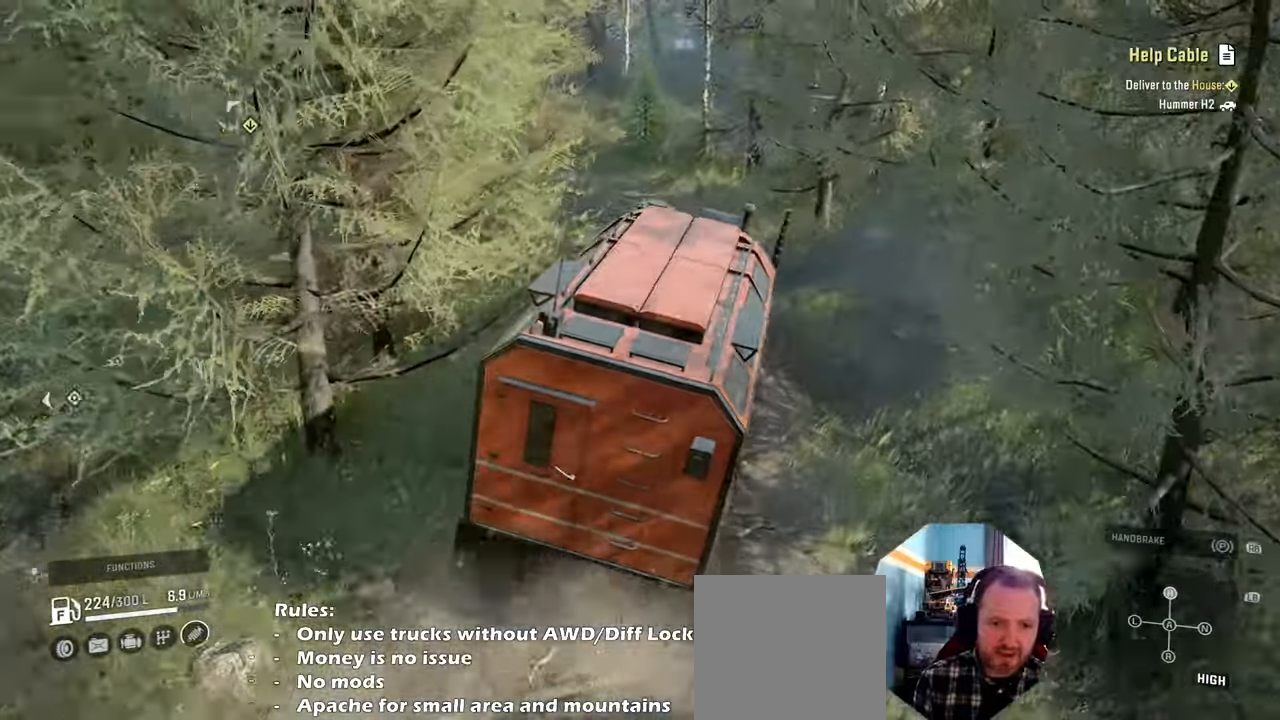
{"buttons": ["R2"], "left_stick": "left", "right_stick": "right", "events": [[34, "left_stick", "center"], [200, "left_stick", "right"], [267, "left_stick", "center"], [400, "left_stick", "left"]]}
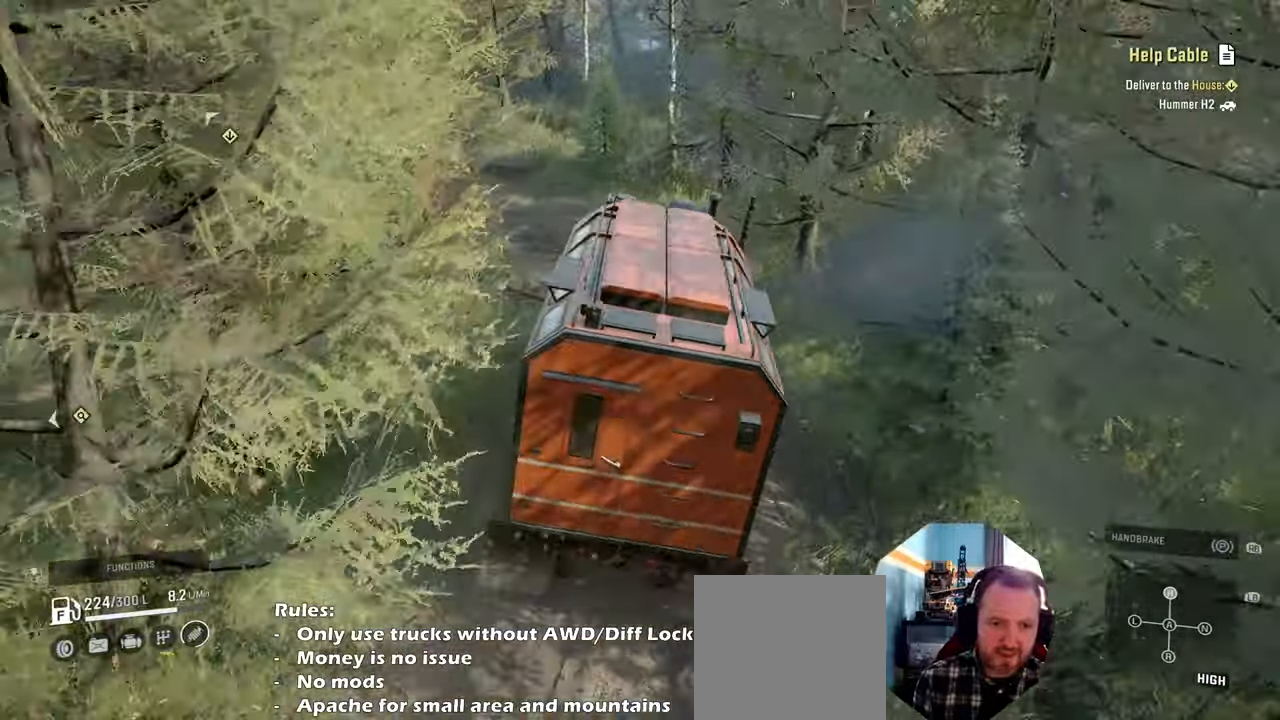
{"buttons": ["R2"], "left_stick": "up-left", "right_stick": "right", "events": [[267, "left_stick", "center"], [400, "left_stick", "up-left"]]}
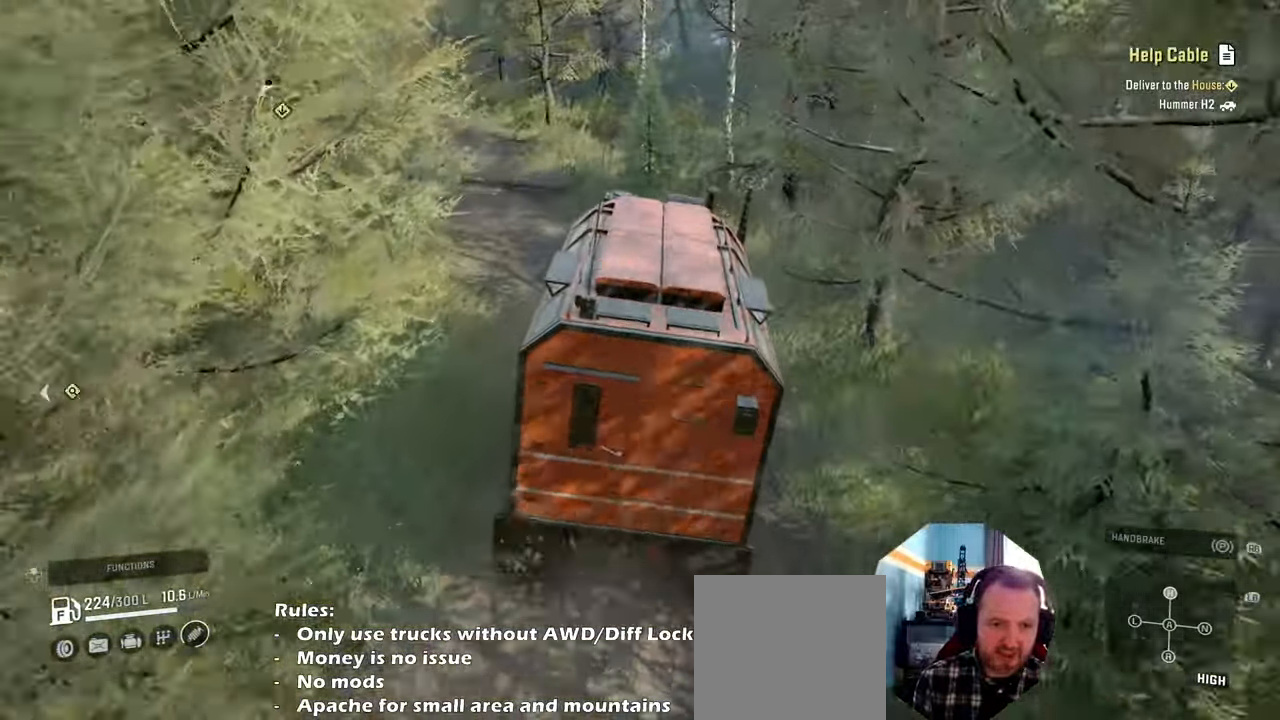
{"buttons": ["R2"], "left_stick": "left", "right_stick": "right", "events": [[234, "left_stick", "center"], [367, "left_stick", "left"]]}
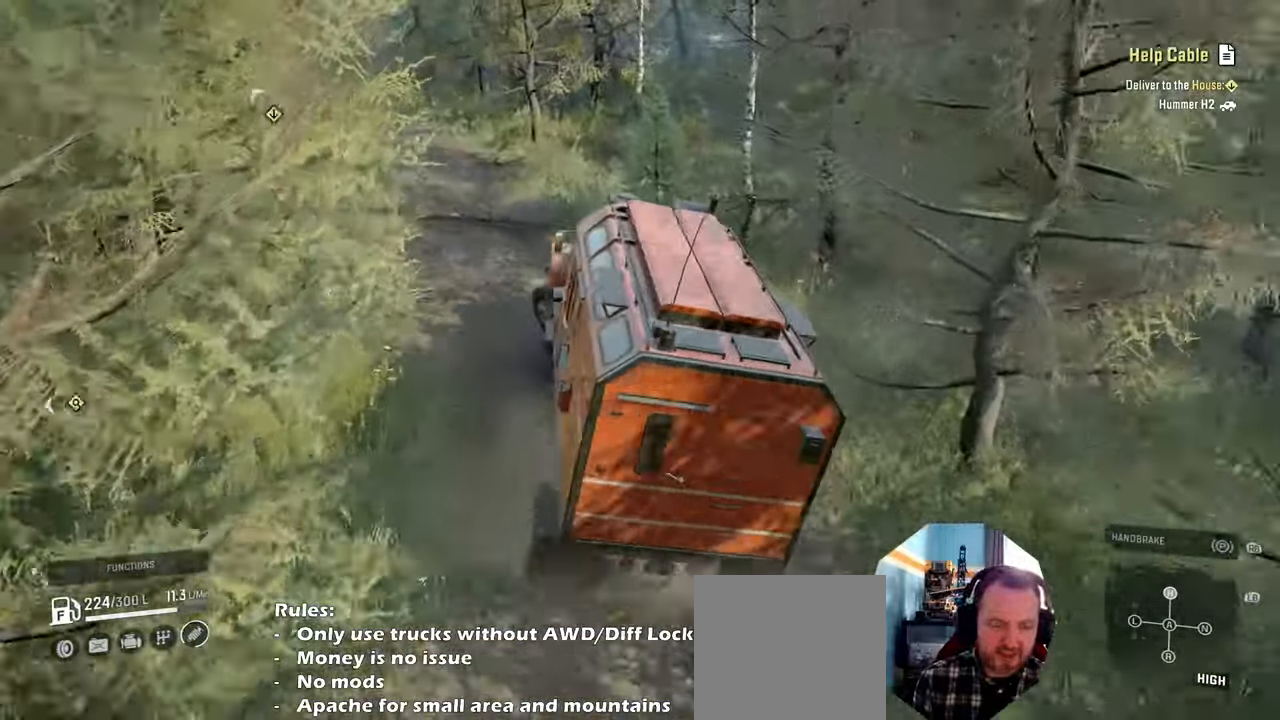
{"buttons": ["R2"], "left_stick": "left", "right_stick": "right", "events": [[200, "left_stick", "center"], [367, "left_stick", "left"]]}
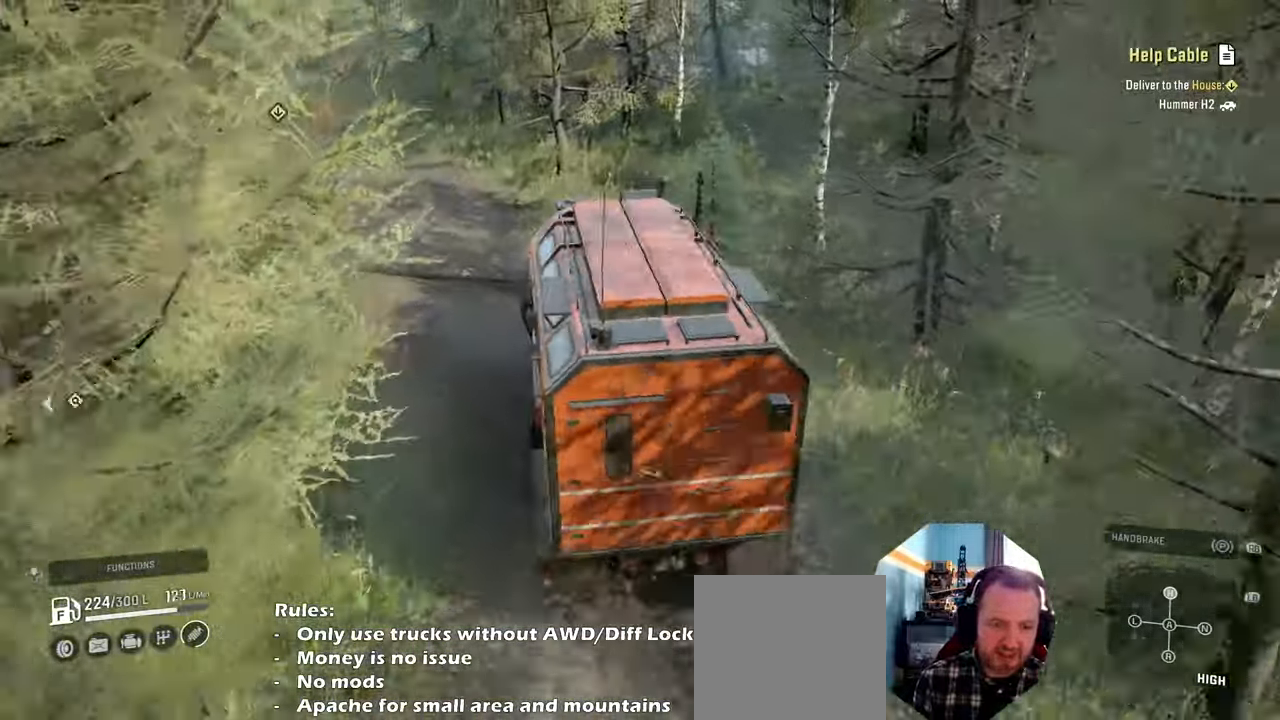
{"buttons": ["R2"], "left_stick": "right", "right_stick": "right", "events": [[267, "left_stick", "center"], [500, "left_stick", "right"]]}
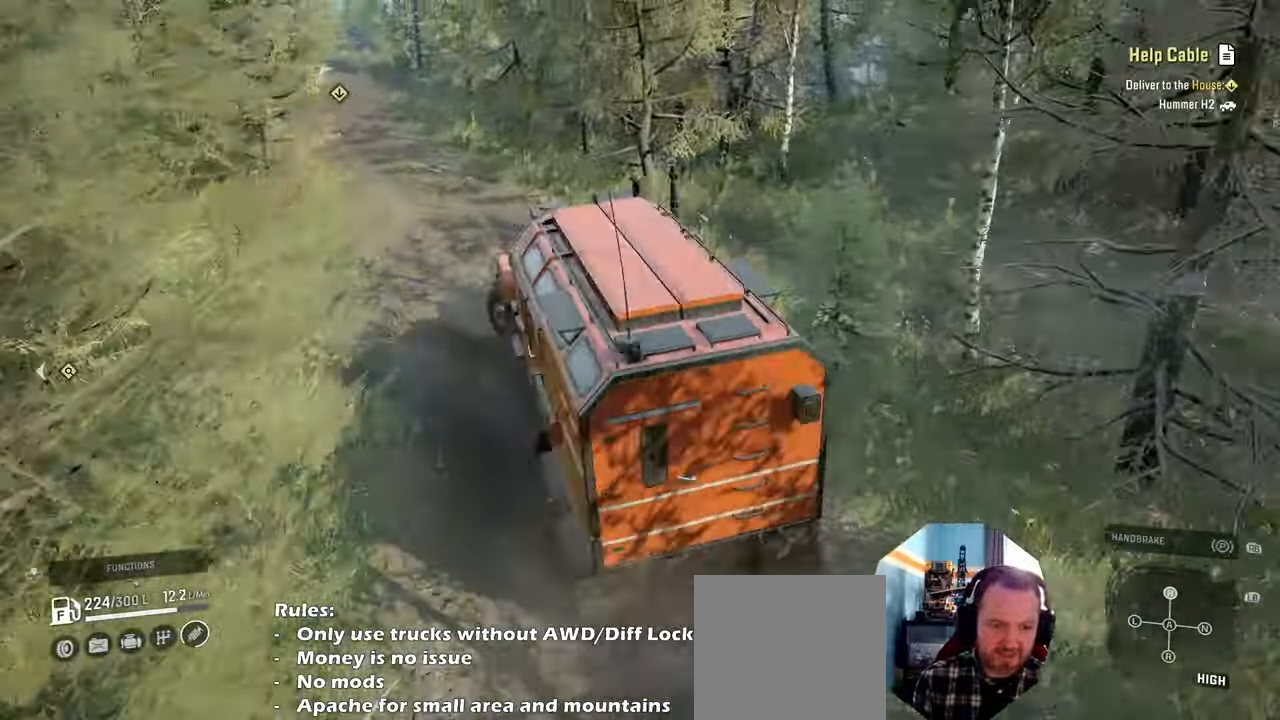
{"buttons": [], "left_stick": "right", "right_stick": "right", "events": [[367, "R2", "up"]]}
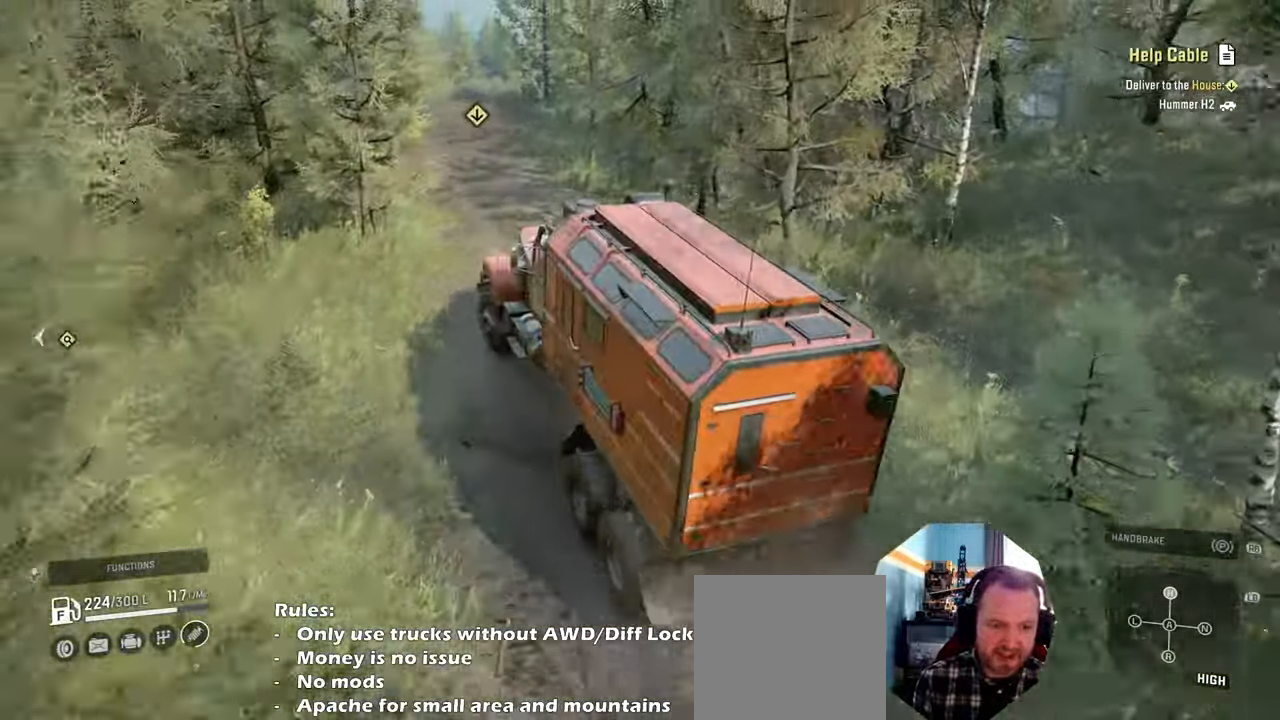
{"buttons": ["R2"], "left_stick": "right", "right_stick": "down", "events": [[300, "R2", "down"], [367, "right_stick", "center"], [467, "right_stick", "down"]]}
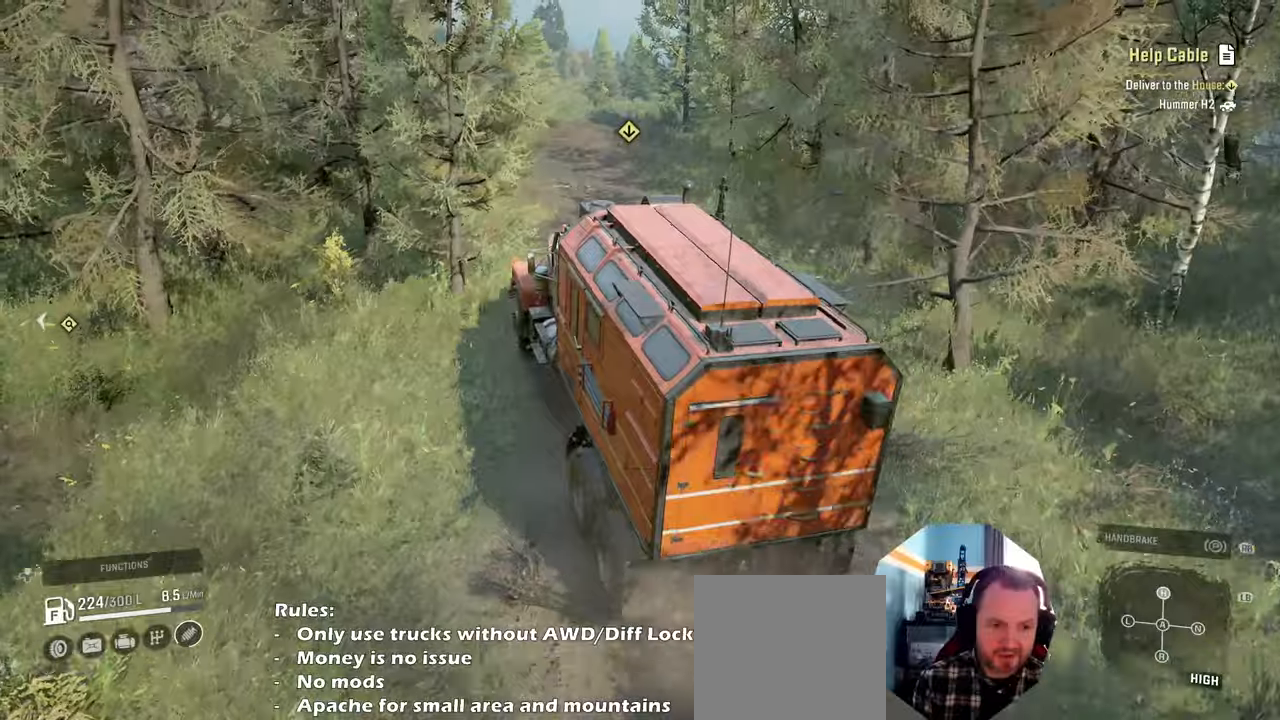
{"buttons": ["R2"], "left_stick": "center", "right_stick": "down", "events": [[434, "left_stick", "center"]]}
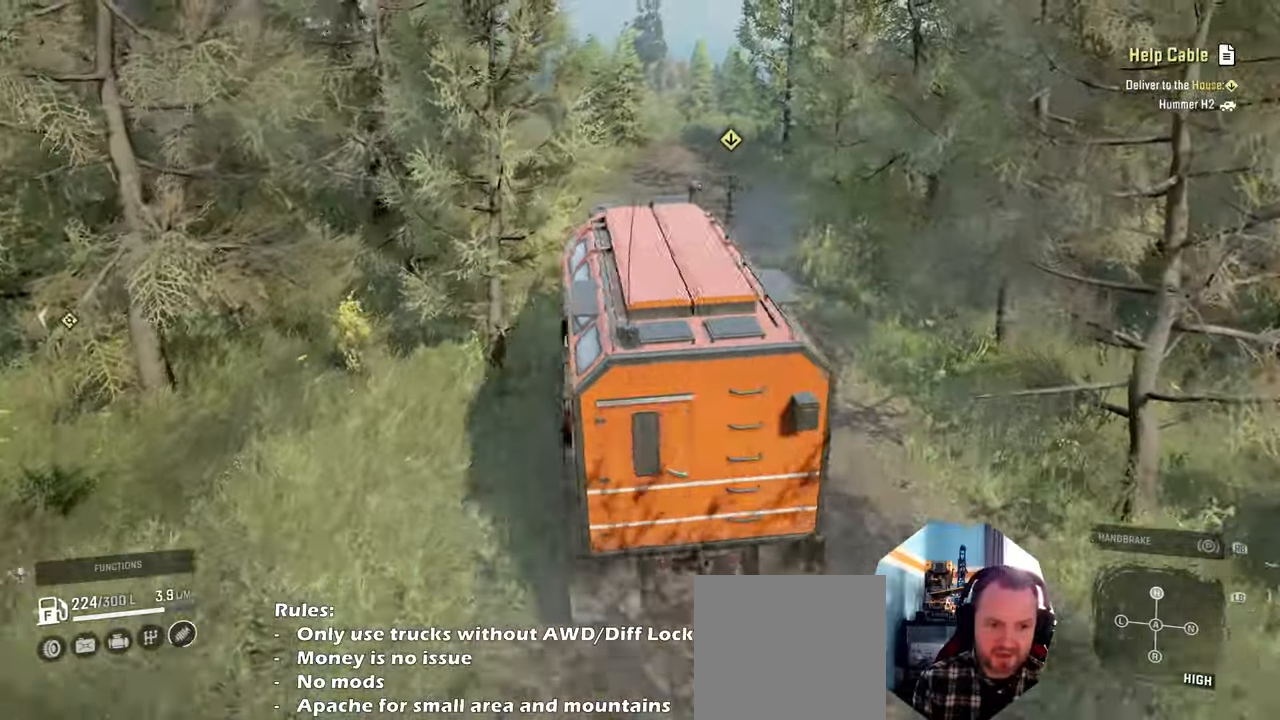
{"buttons": ["R2"], "left_stick": "center", "right_stick": "down", "events": [[167, "left_stick", "up-left"], [400, "left_stick", "center"]]}
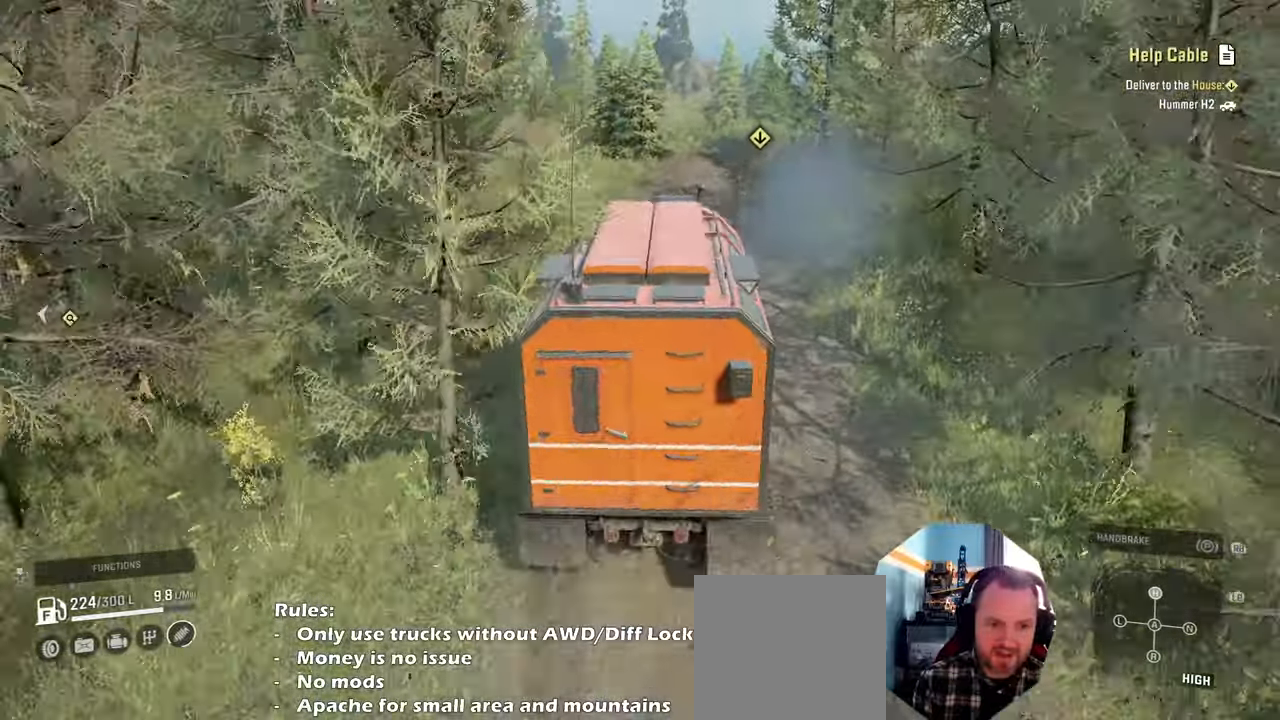
{"buttons": ["R2"], "left_stick": "center", "right_stick": "center", "events": [[100, "right_stick", "center"]]}
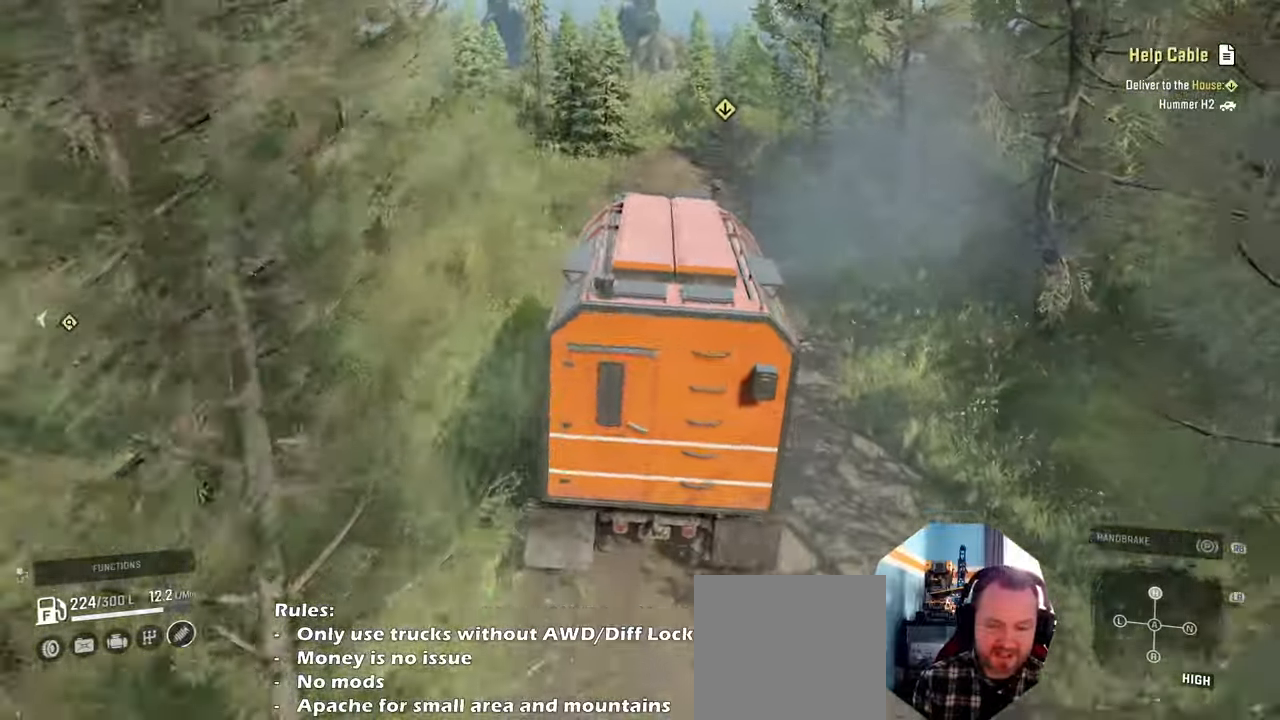
{"buttons": ["R2"], "left_stick": "center", "right_stick": "center", "events": []}
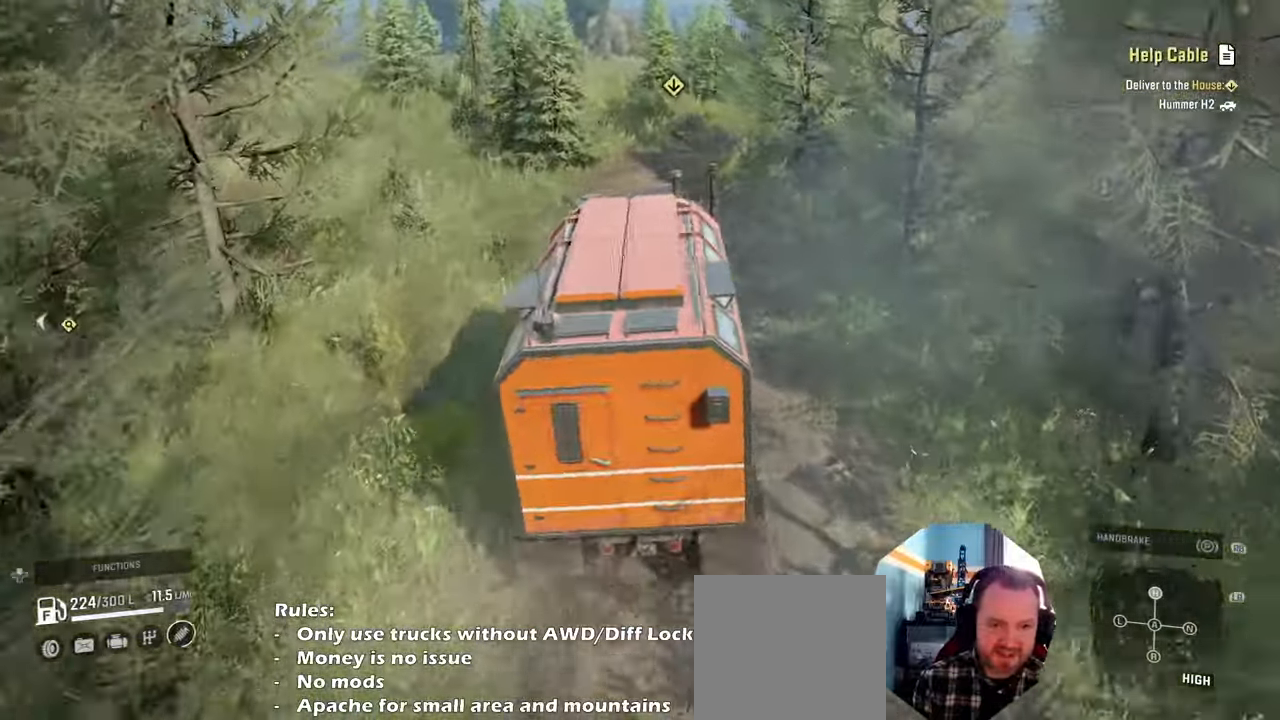
{"buttons": ["R2"], "left_stick": "center", "right_stick": "right", "events": [[34, "right_stick", "right"]]}